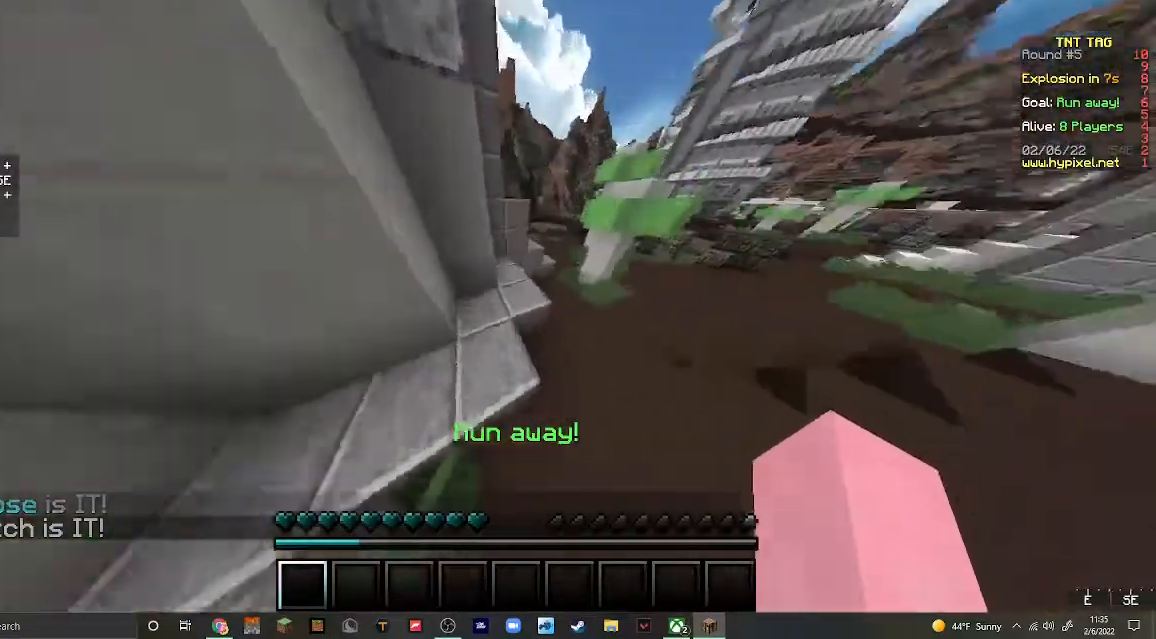
Gameplay with keyboard and mouse; each line is a JSON object with the keys and mouse buttons held at the frame after it. "events" lists presses ("down") and releases ("up") of "a", "d", "s", "w", "mouse_left" and "mouse_right" between this image and that frame as [ms after this image, input, new state], when the widget could be followed in between. "mouse_left", "mouse_right" = the "left", "right" buttons of the "mouse" list. No other keys are recorded. Fast repeated clicks can show as one long hold. Mouse movement is not recorded.
{"keys": [], "mouse": [], "events": [[367, "w", "up"]]}
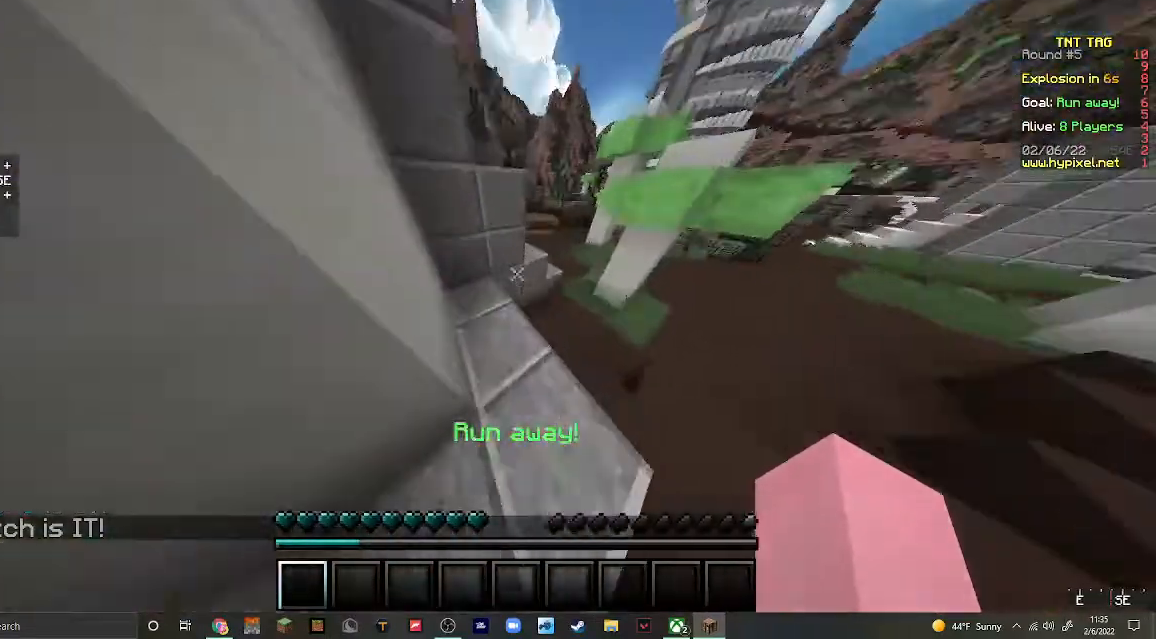
{"keys": ["w"], "mouse": [], "events": [[167, "d", "down"], [333, "d", "up"], [500, "w", "down"]]}
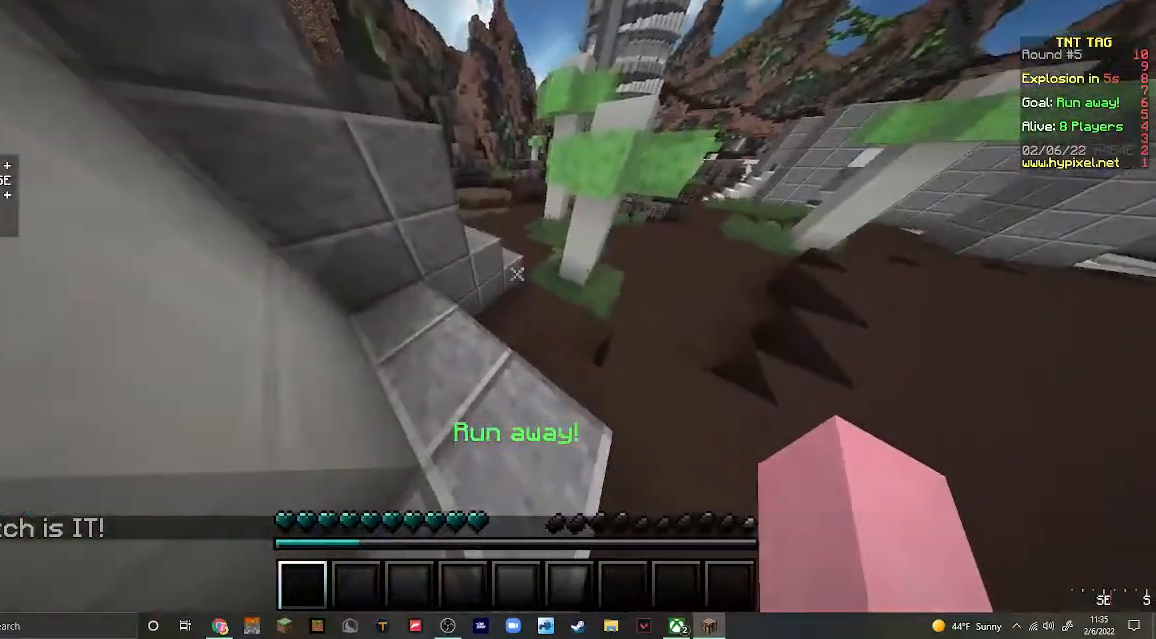
{"keys": ["a", "w"], "mouse": [], "events": [[400, "a", "down"]]}
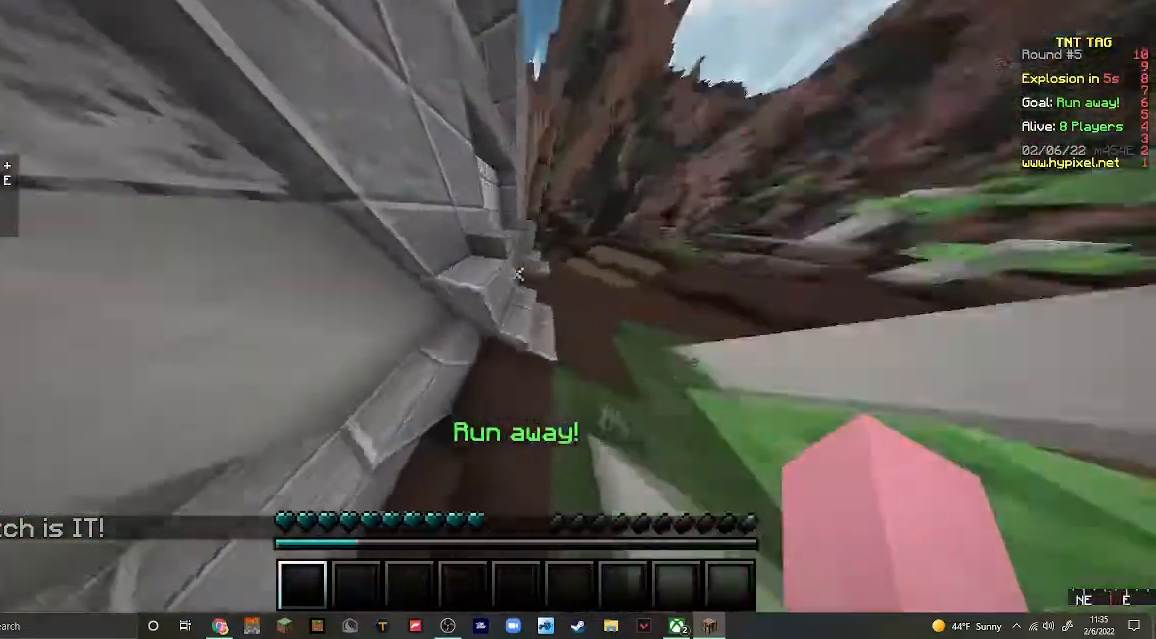
{"keys": ["w"], "mouse": [], "events": [[333, "a", "up"]]}
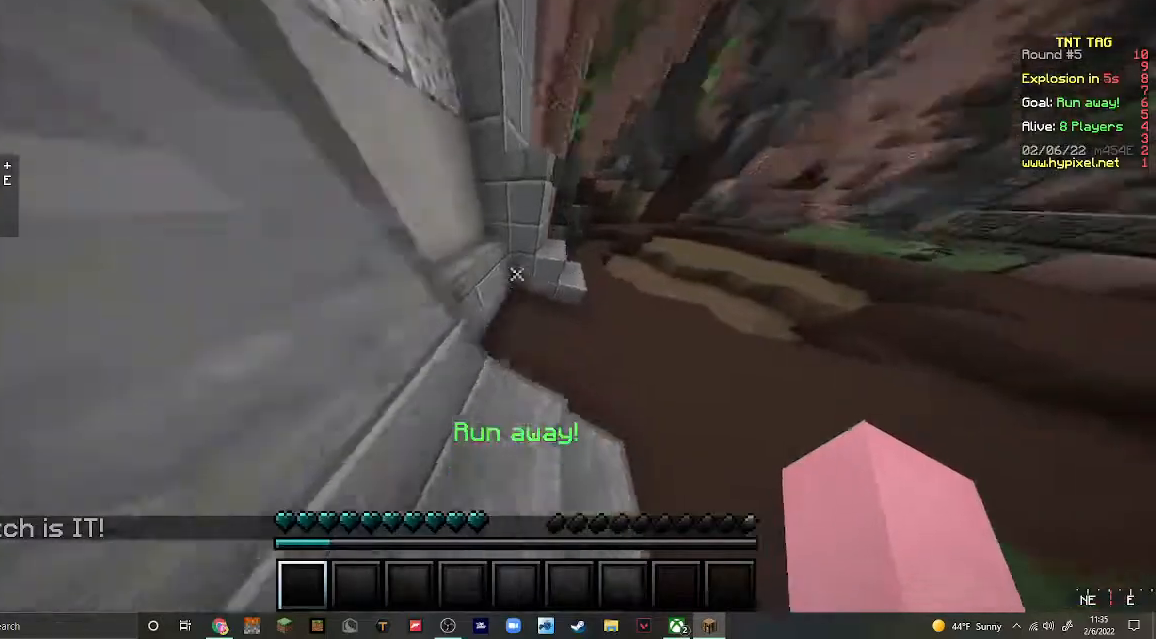
{"keys": ["a", "w"], "mouse": [], "events": [[233, "a", "down"]]}
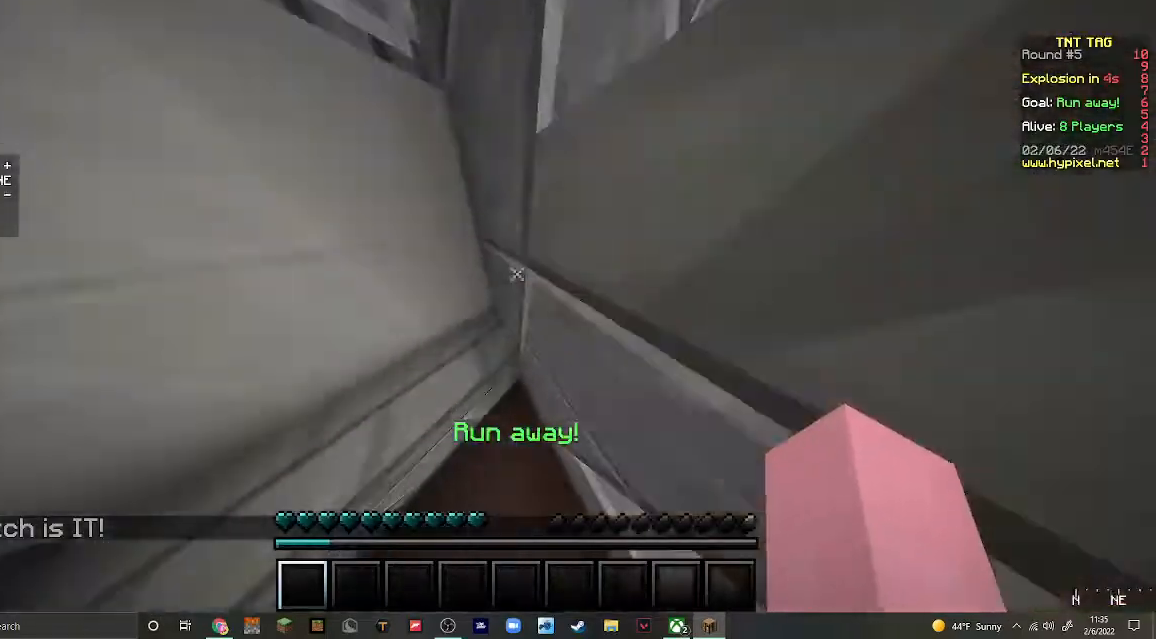
{"keys": [], "mouse": [], "events": [[433, "w", "up"], [467, "a", "up"]]}
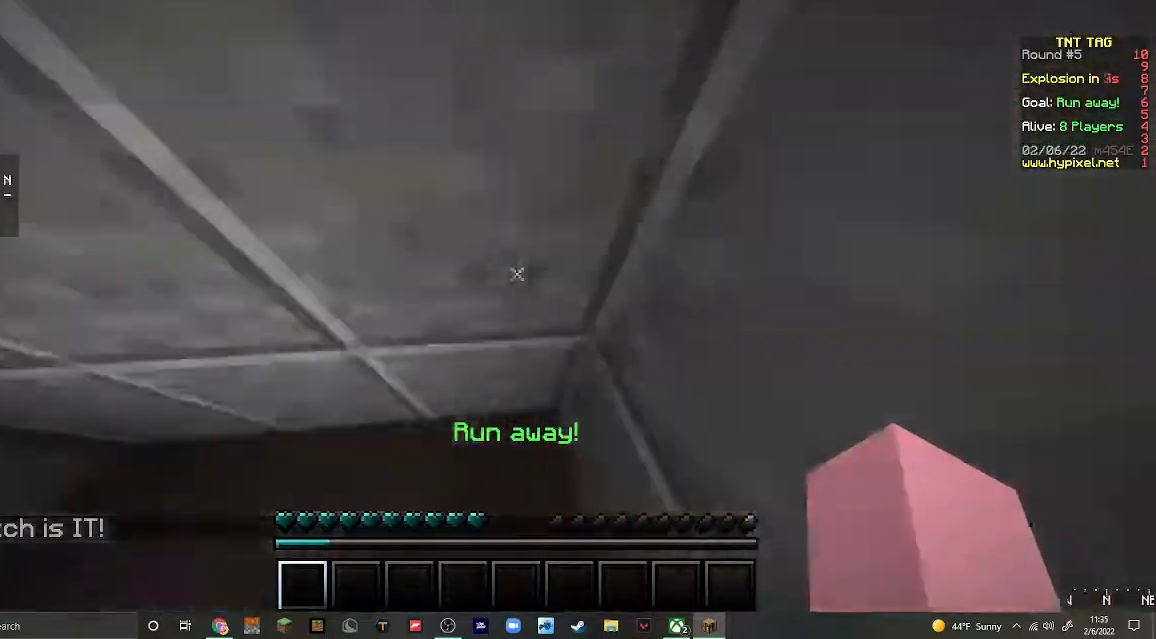
{"keys": ["w"], "mouse": [], "events": [[267, "w", "down"]]}
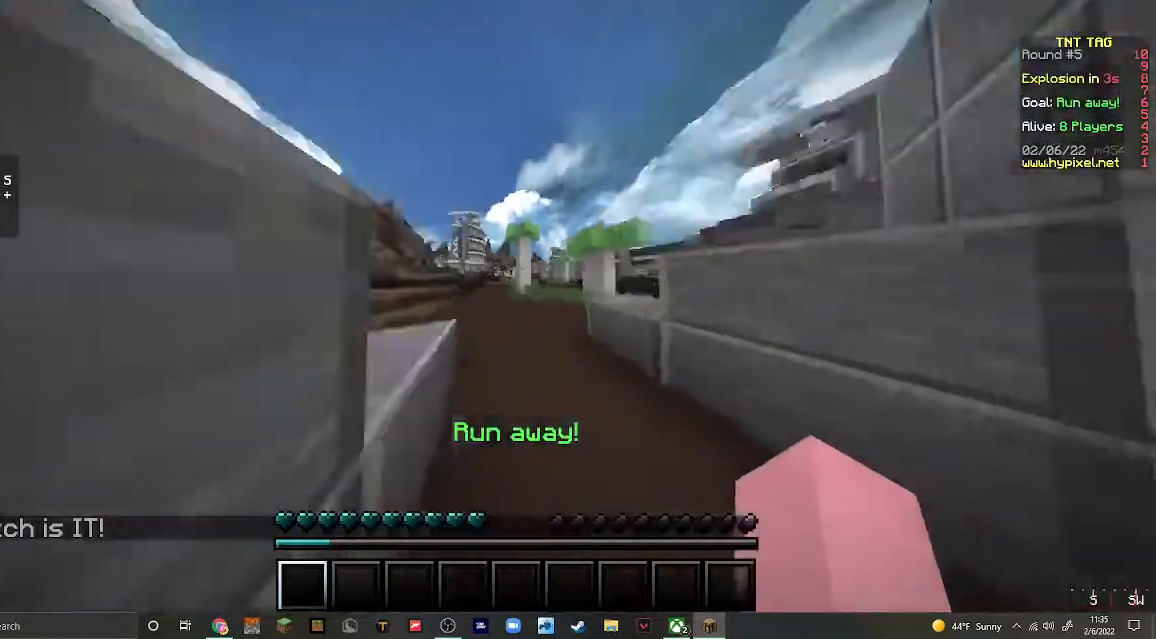
{"keys": ["a", "w"], "mouse": [], "events": [[100, "d", "down"], [267, "d", "up"], [500, "a", "down"]]}
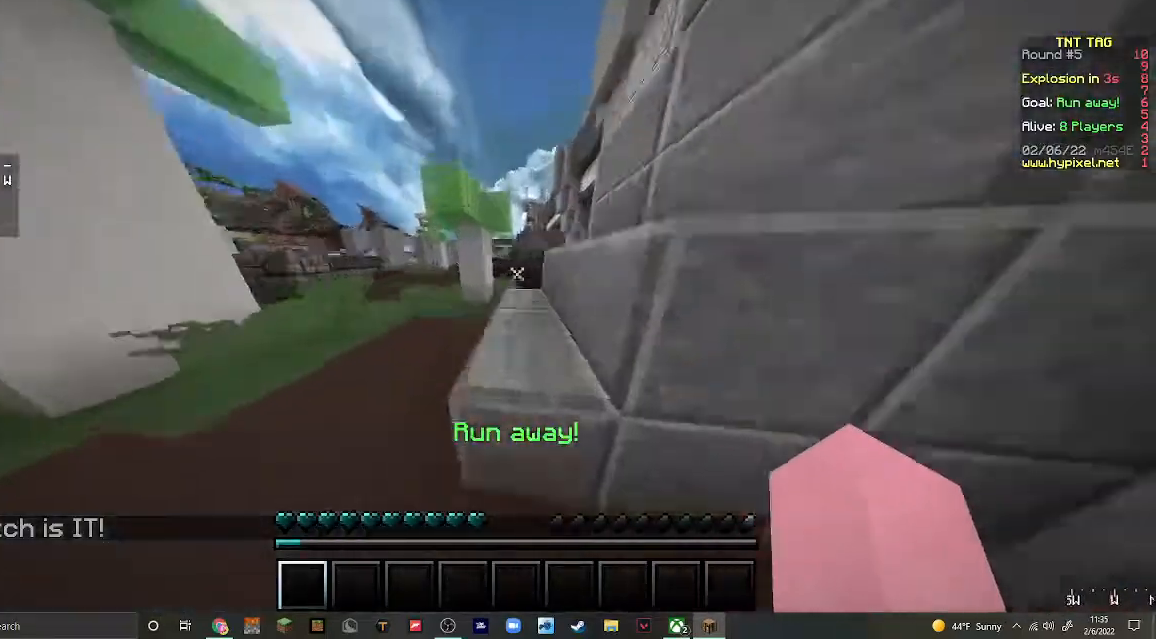
{"keys": [], "mouse": [], "events": [[167, "a", "up"], [433, "w", "up"]]}
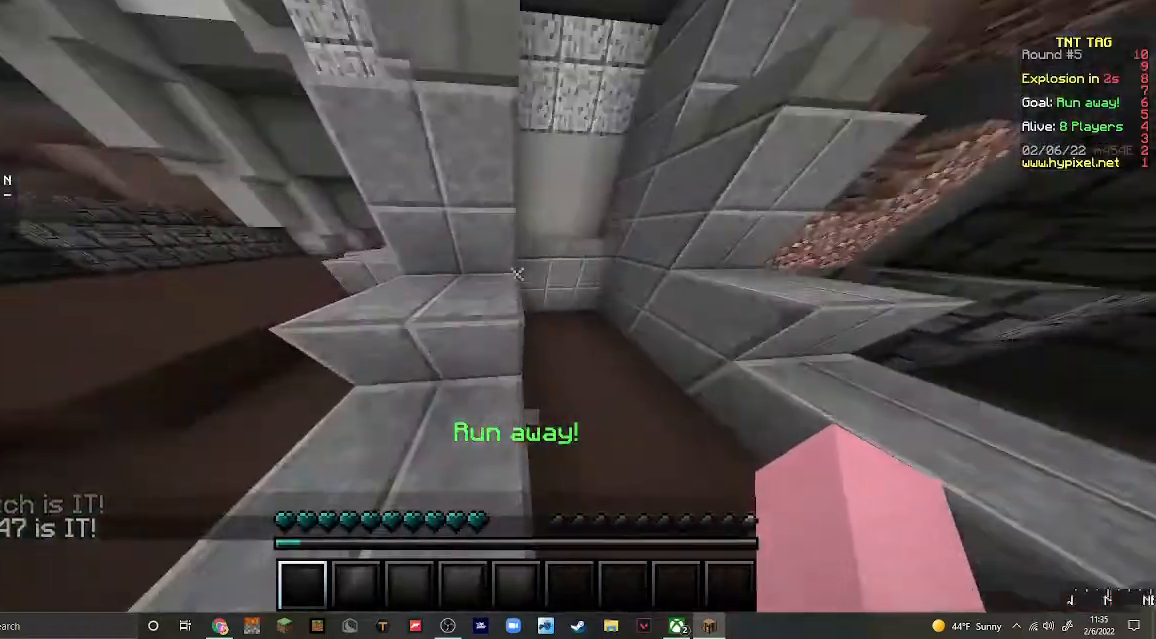
{"keys": [], "mouse": [], "events": [[33, "w", "down"], [233, "a", "down"], [433, "a", "up"], [433, "w", "up"]]}
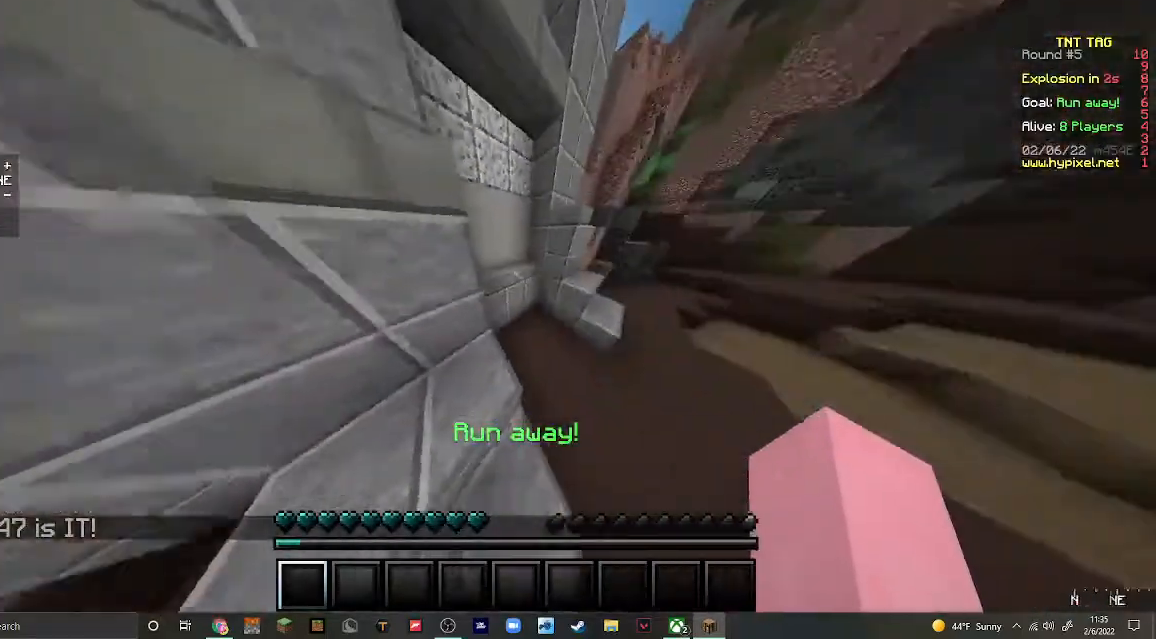
{"keys": [], "mouse": [], "events": [[267, "s", "down"], [333, "s", "up"]]}
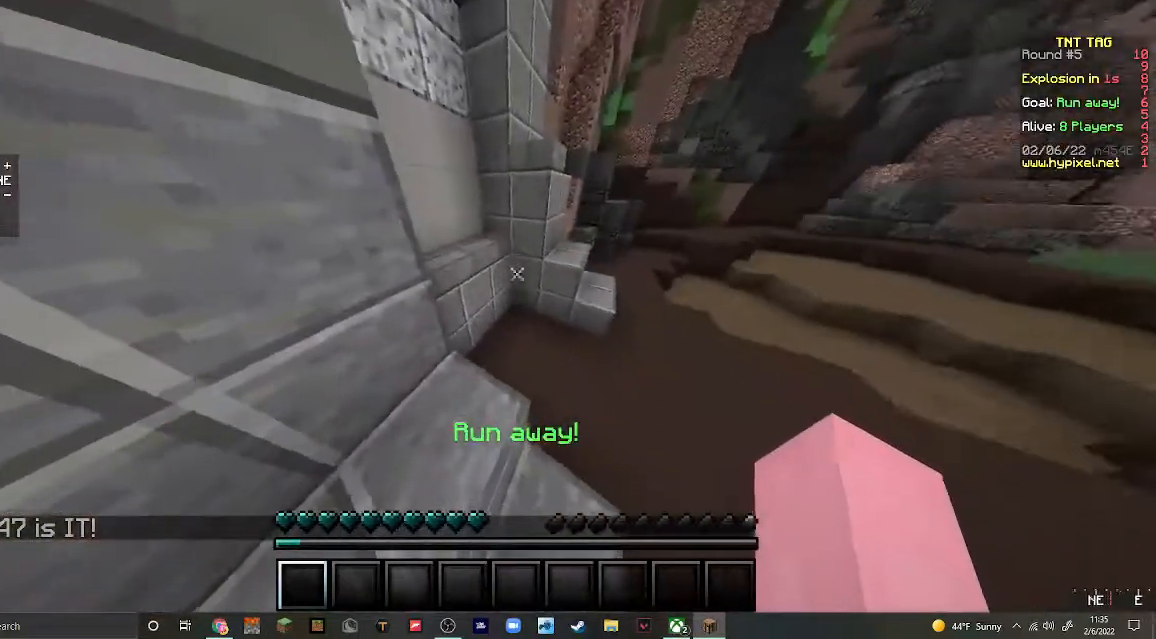
{"keys": ["w"], "mouse": [], "events": [[200, "w", "down"]]}
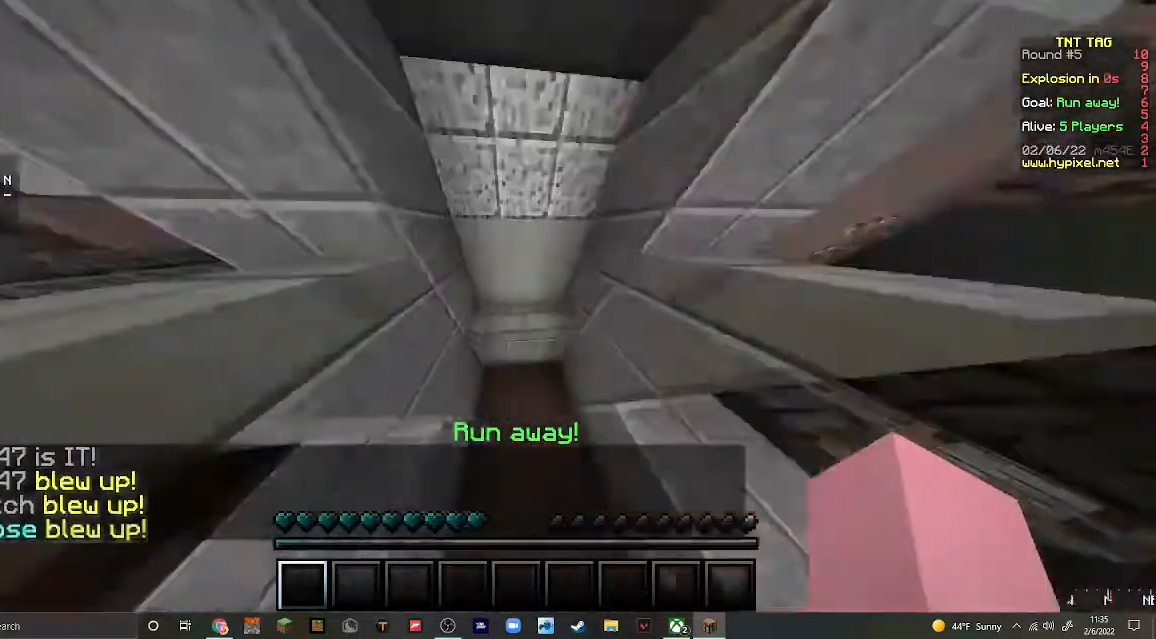
{"keys": ["w"], "mouse": [], "events": [[33, "a", "down"], [133, "a", "up"]]}
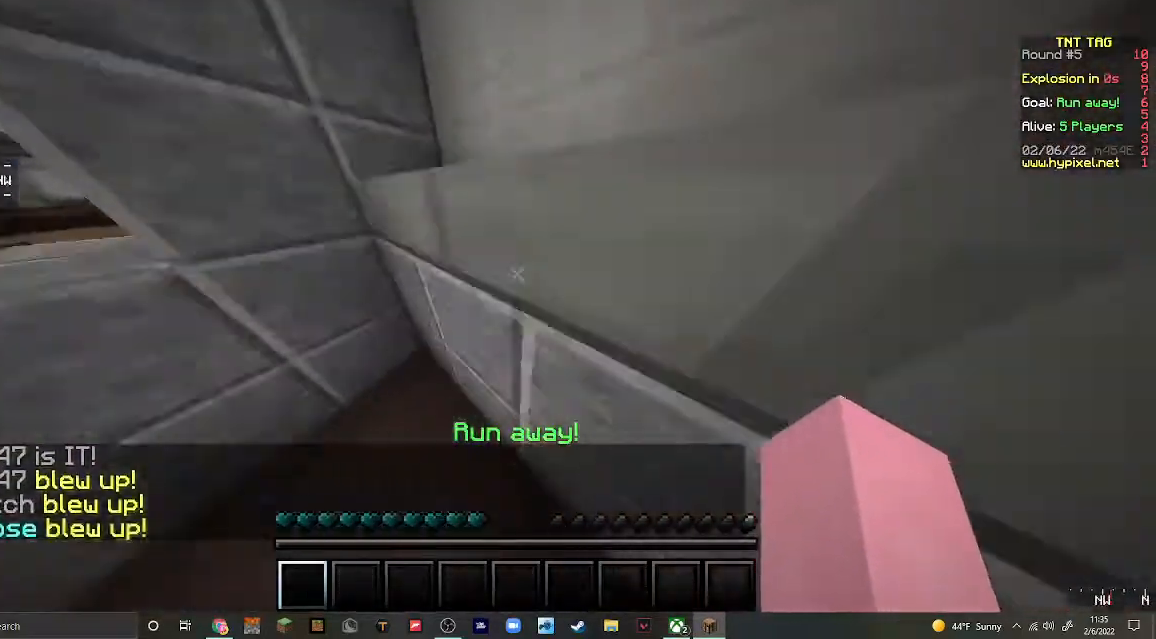
{"keys": ["w"], "mouse": [], "events": [[67, "d", "down"], [133, "w", "up"], [333, "d", "up"], [433, "w", "down"]]}
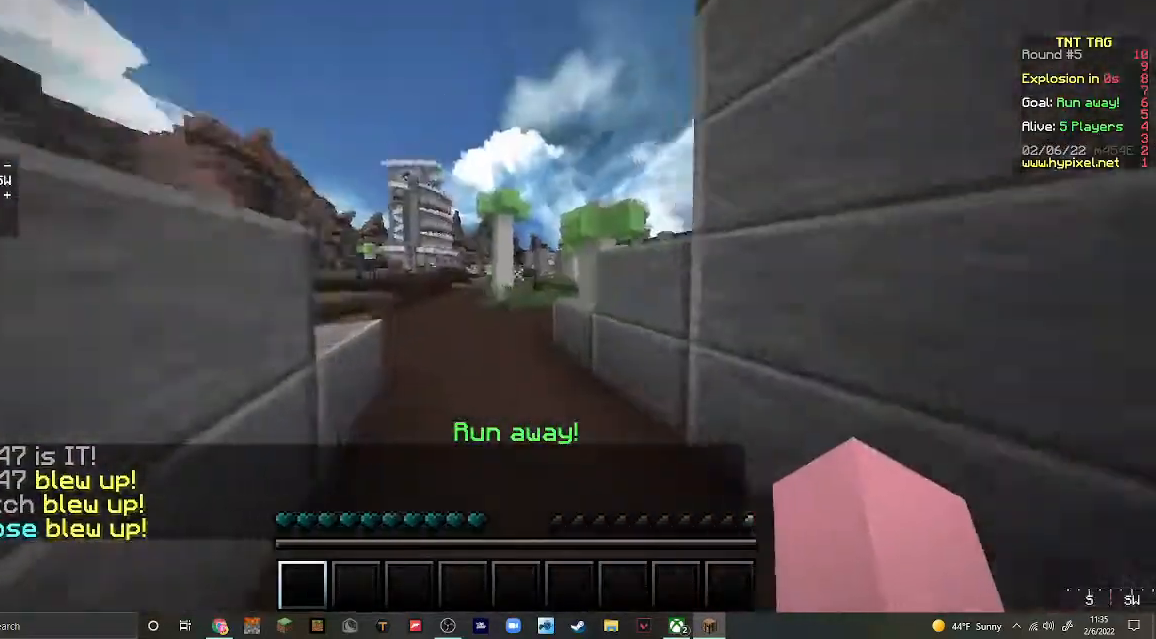
{"keys": ["a", "w"], "mouse": [], "events": [[167, "a", "down"], [333, "a", "up"], [433, "a", "down"]]}
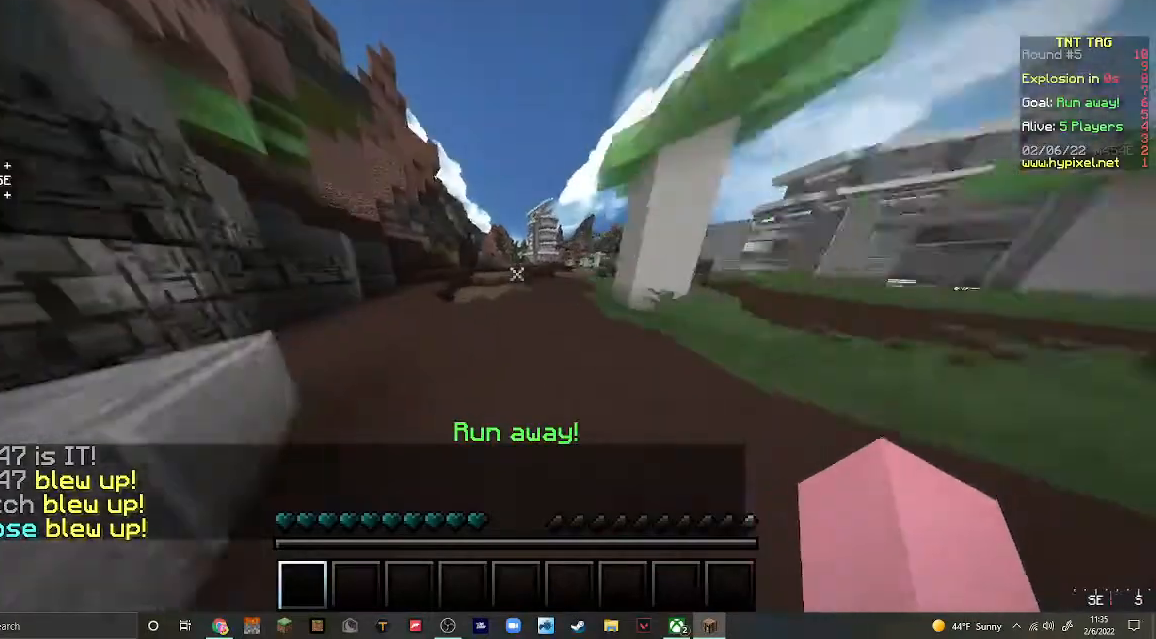
{"keys": ["a", "w"], "mouse": [], "events": []}
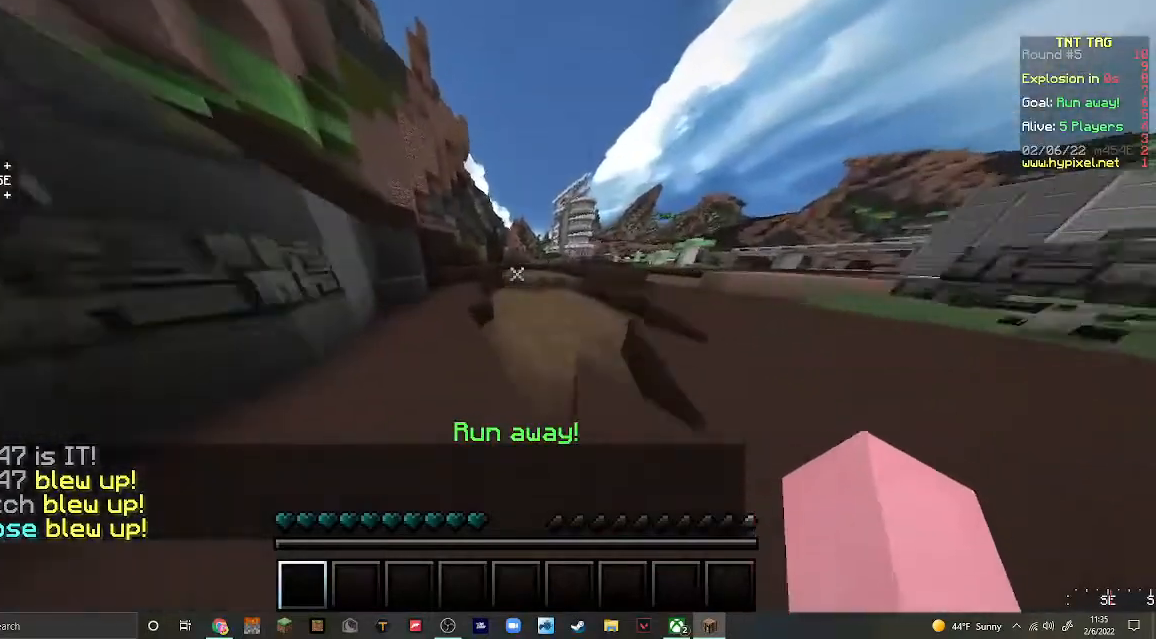
{"keys": ["w"], "mouse": [], "events": [[467, "a", "up"]]}
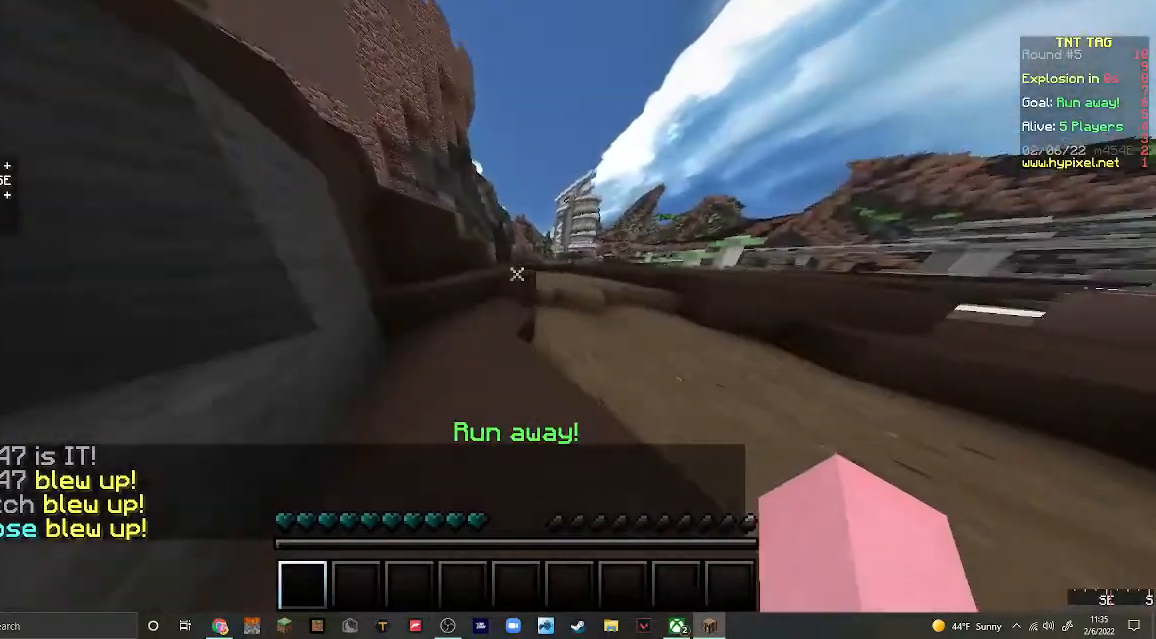
{"keys": ["w"], "mouse": [], "events": []}
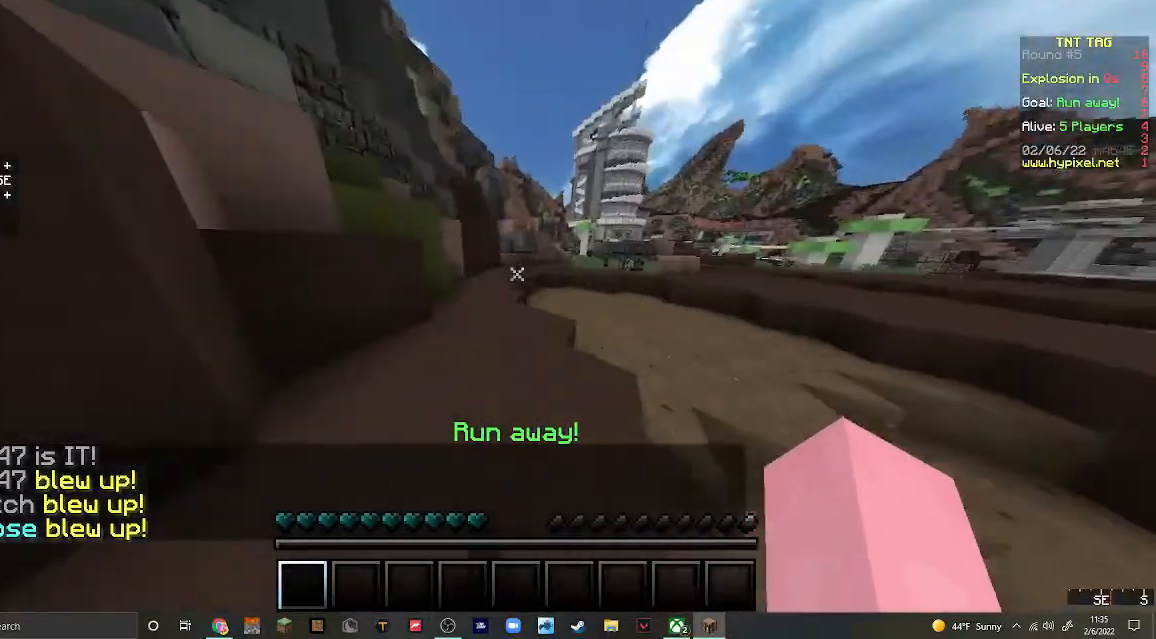
{"keys": ["w"], "mouse": [], "events": []}
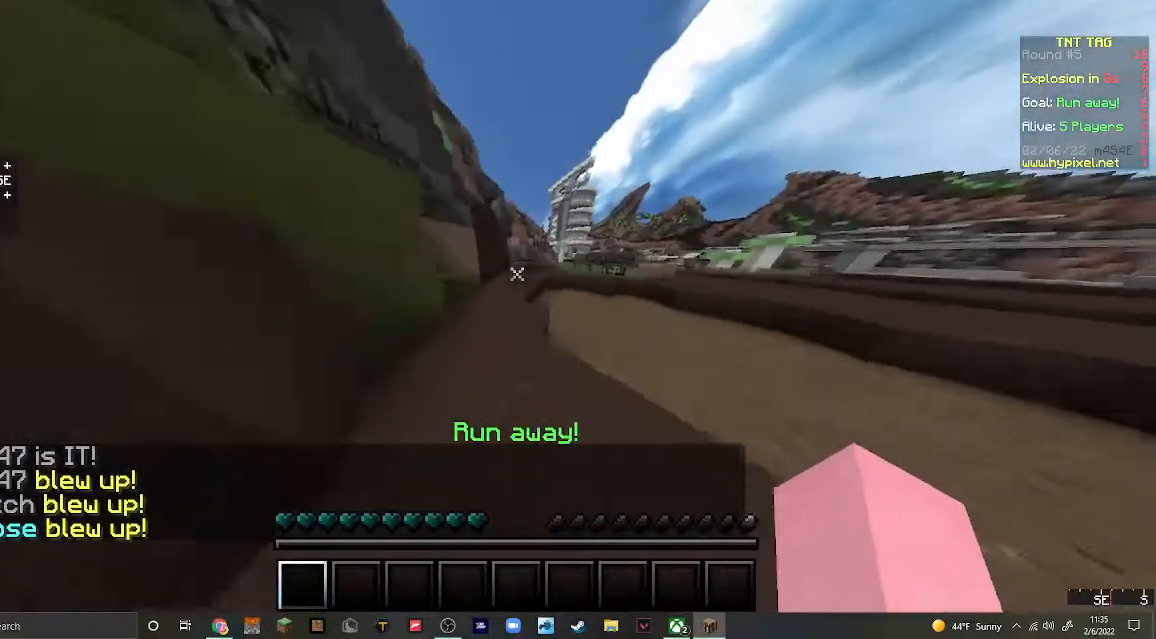
{"keys": ["w"], "mouse": [], "events": []}
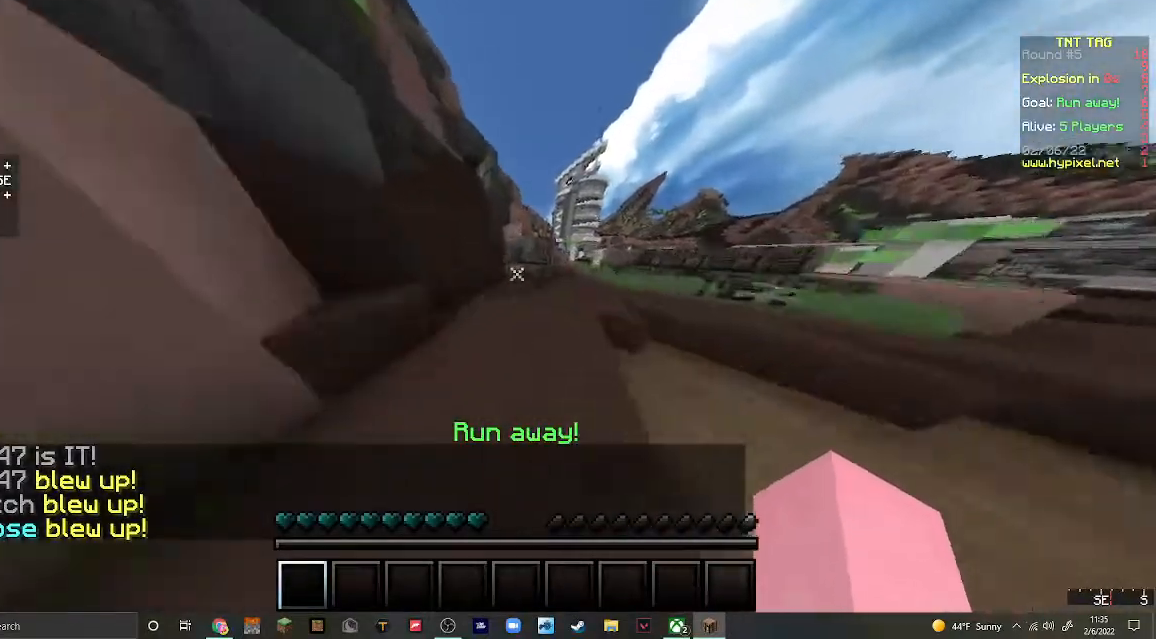
{"keys": ["w"], "mouse": [], "events": []}
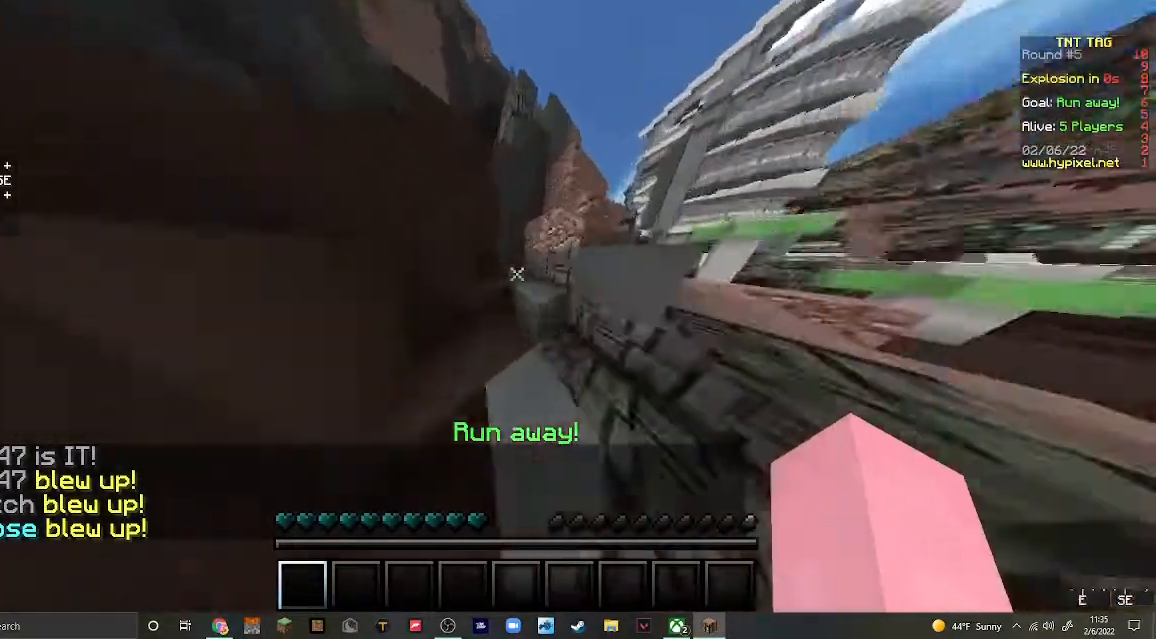
{"keys": ["w"], "mouse": [], "events": [[67, "a", "down"], [267, "a", "up"]]}
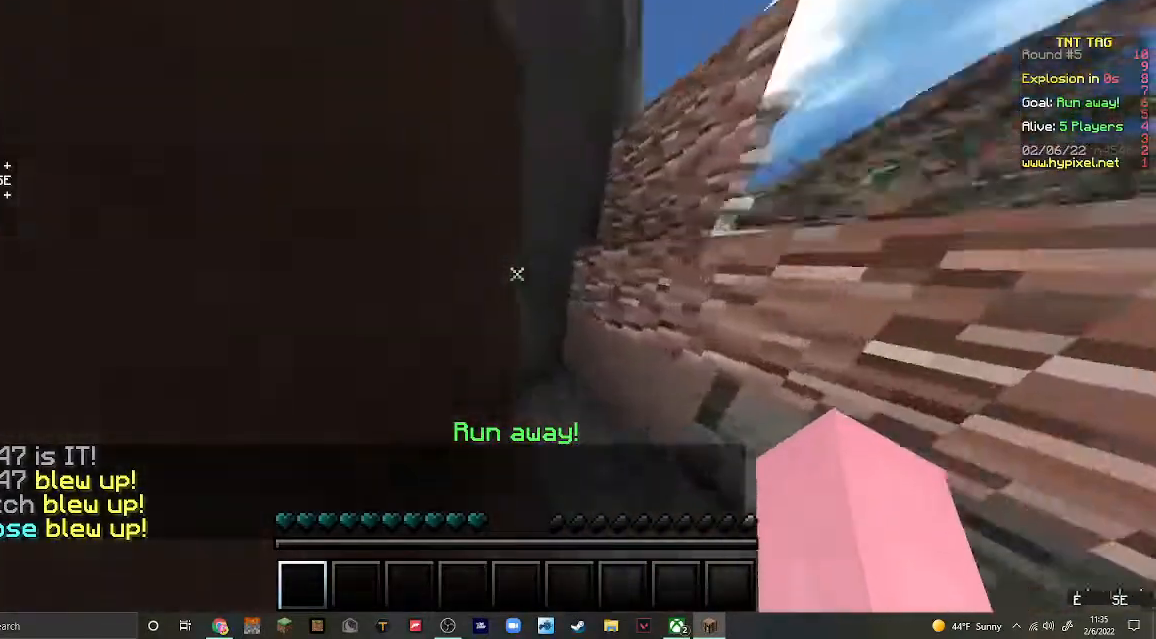
{"keys": [], "mouse": [], "events": [[467, "w", "up"]]}
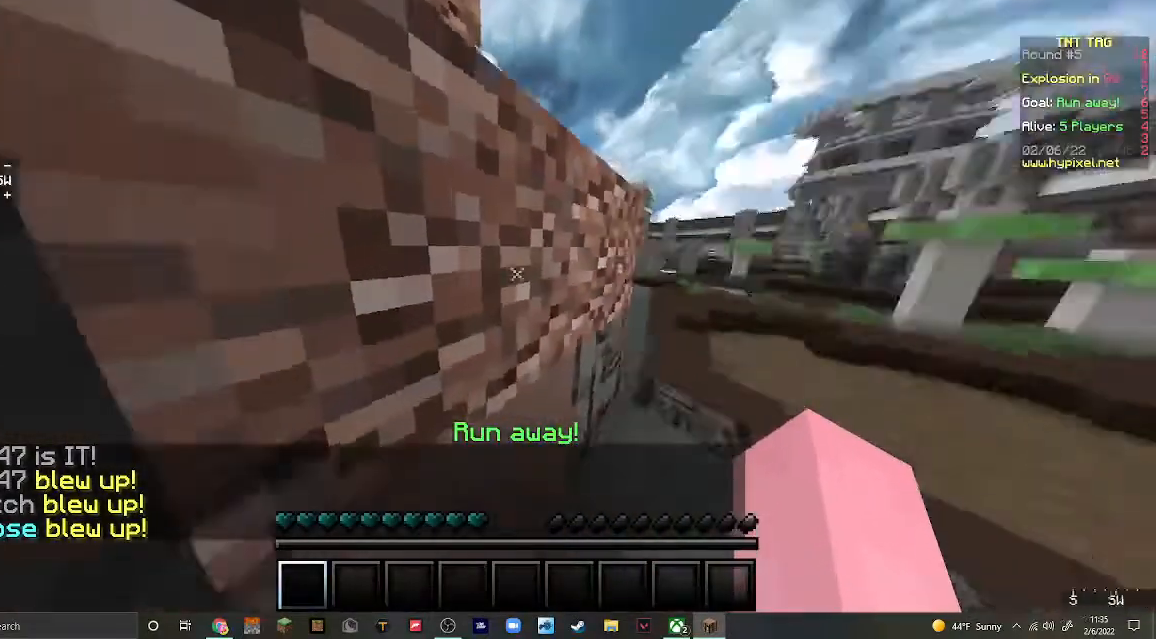
{"keys": ["a"], "mouse": [], "events": [[133, "a", "down"]]}
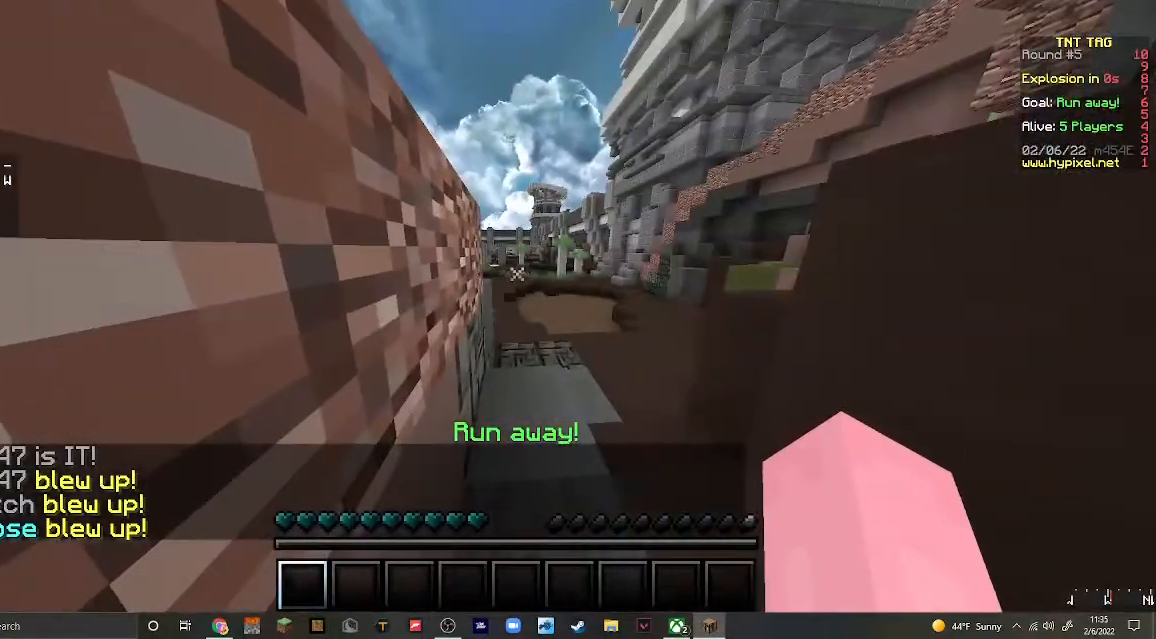
{"keys": ["a", "s"], "mouse": [], "events": [[33, "a", "up"], [200, "s", "down"], [333, "a", "down"]]}
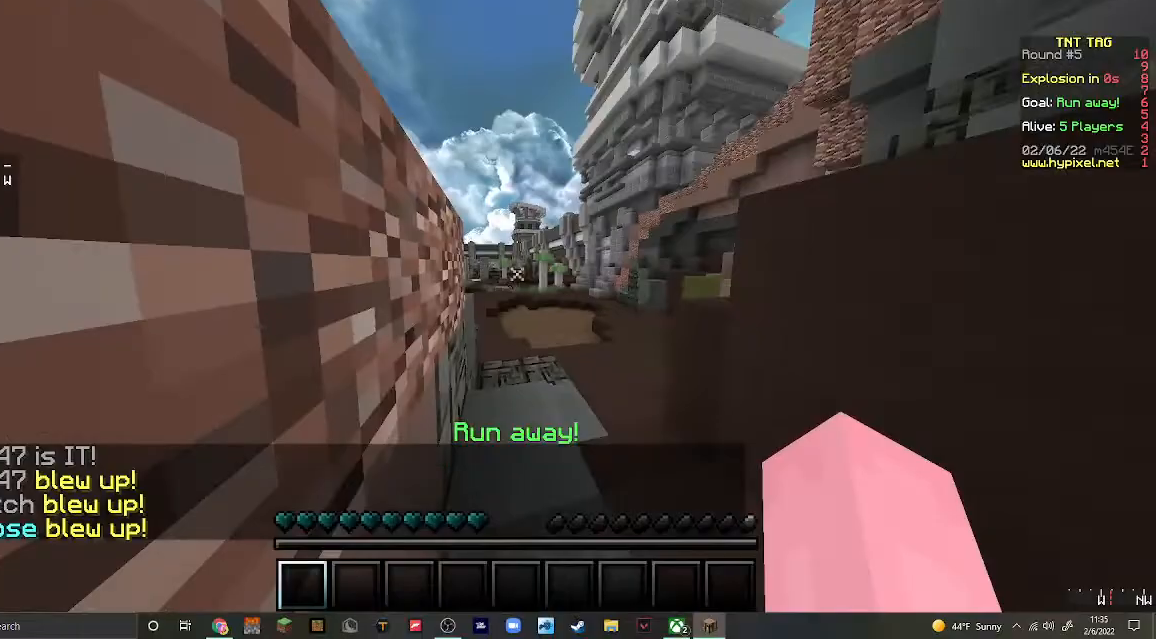
{"keys": [], "mouse": [], "events": [[167, "a", "up"], [200, "s", "up"]]}
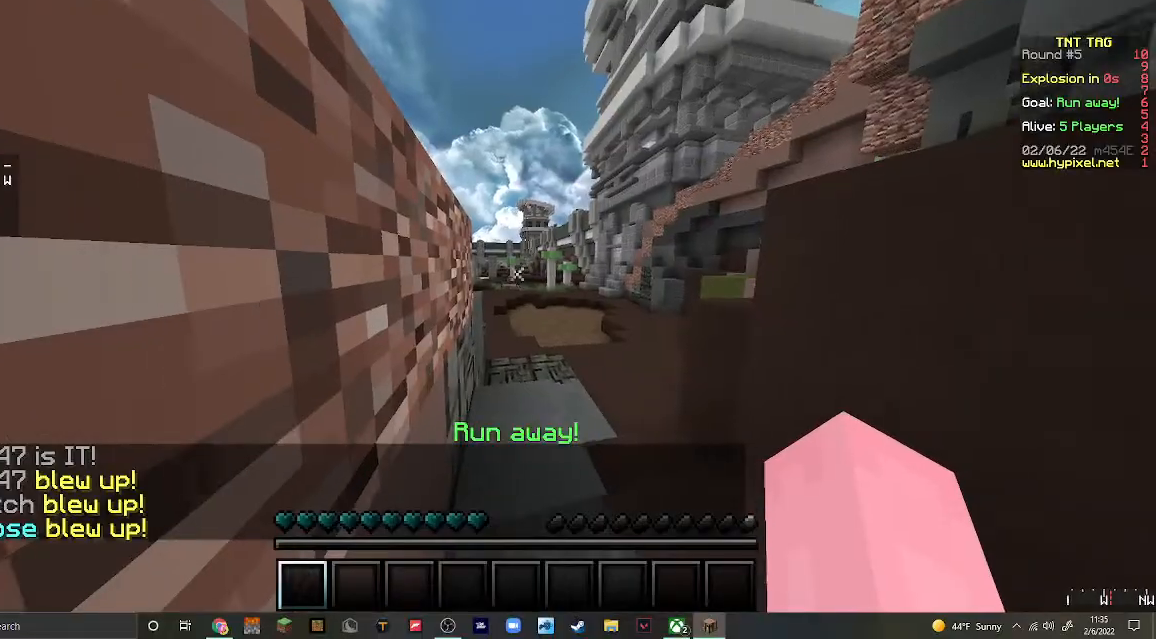
{"keys": ["d", "w"], "mouse": [], "events": [[200, "w", "down"], [267, "d", "down"]]}
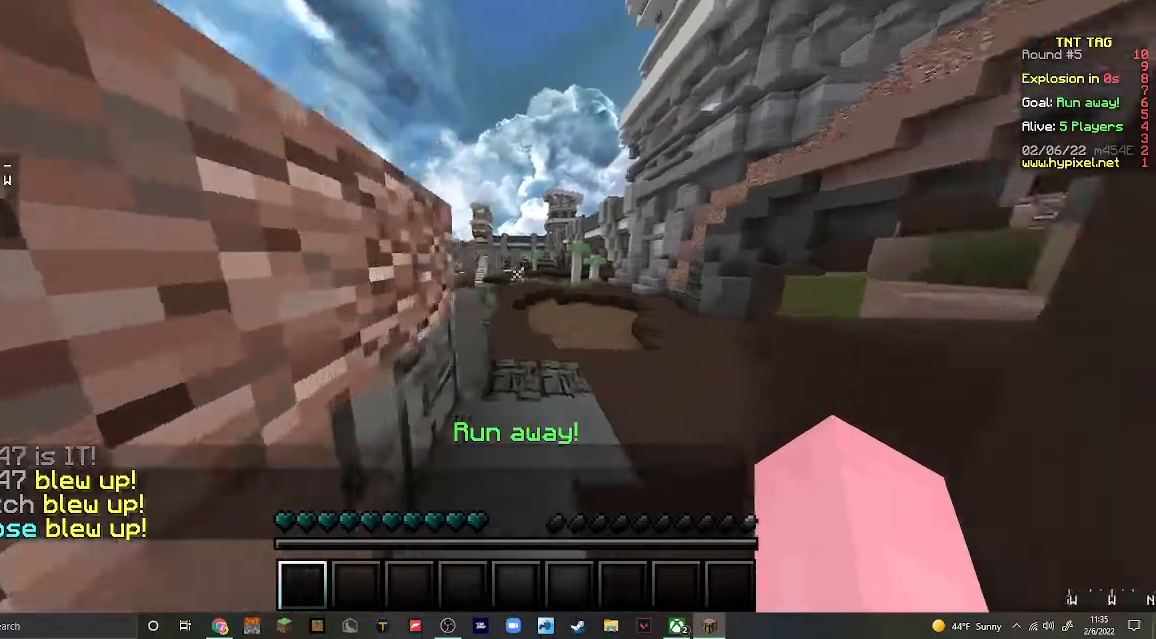
{"keys": ["w"], "mouse": [], "events": [[300, "d", "up"]]}